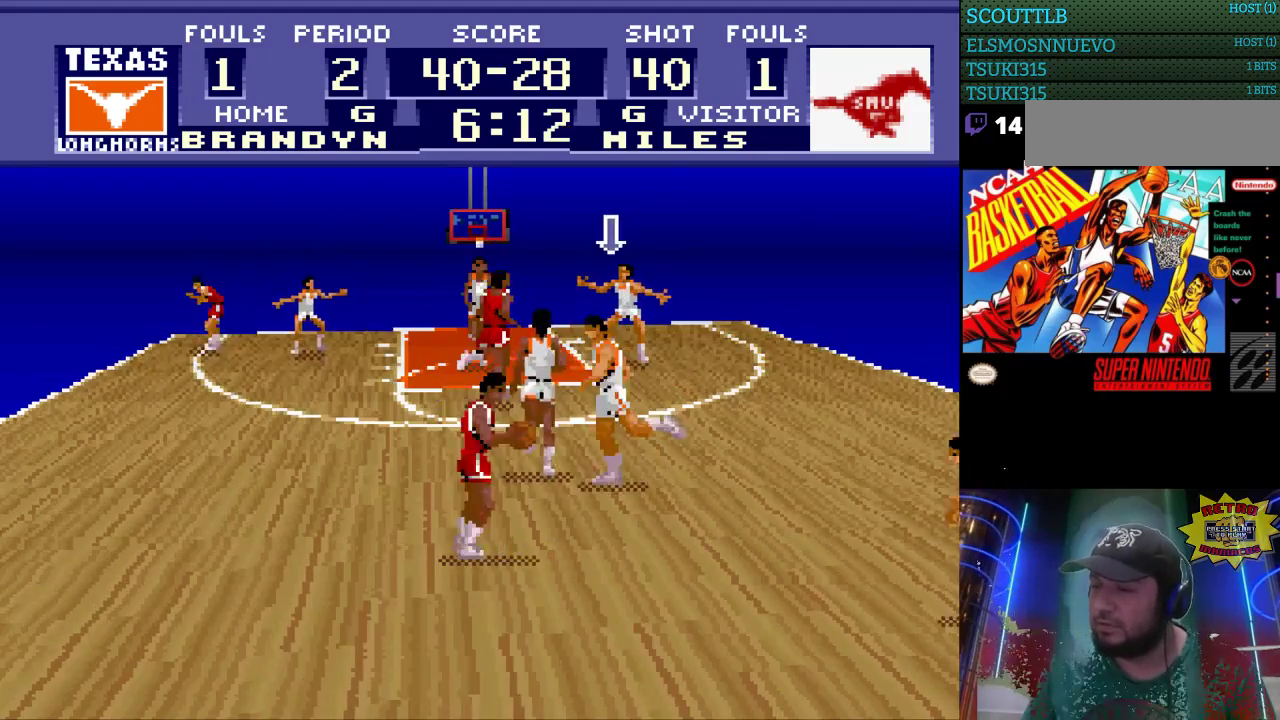
Gameplay with a controller (Nintendo layout); each line is a JSON object with the inputs held at the frame after it (dt_ms = milliseconds from this image to that frame). "events" lists button and stick changes between this image and that frame as [ms after this image, input, new state], when the widget could be followed in between. Not read: L3 R3.
{"dt_ms": 500, "buttons": [], "events": [[500, "DPAD_LEFT", "up"]]}
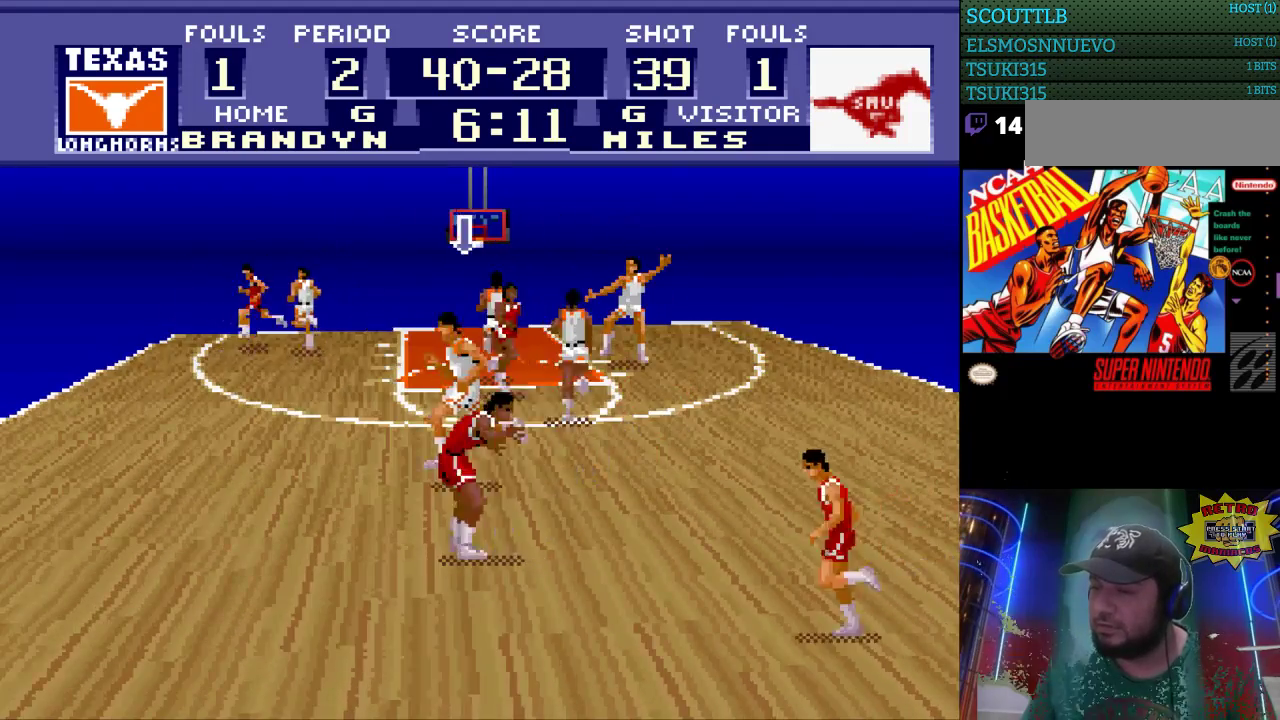
{"dt_ms": 500, "buttons": ["DPAD_RIGHT"], "events": [[67, "DPAD_RIGHT", "down"]]}
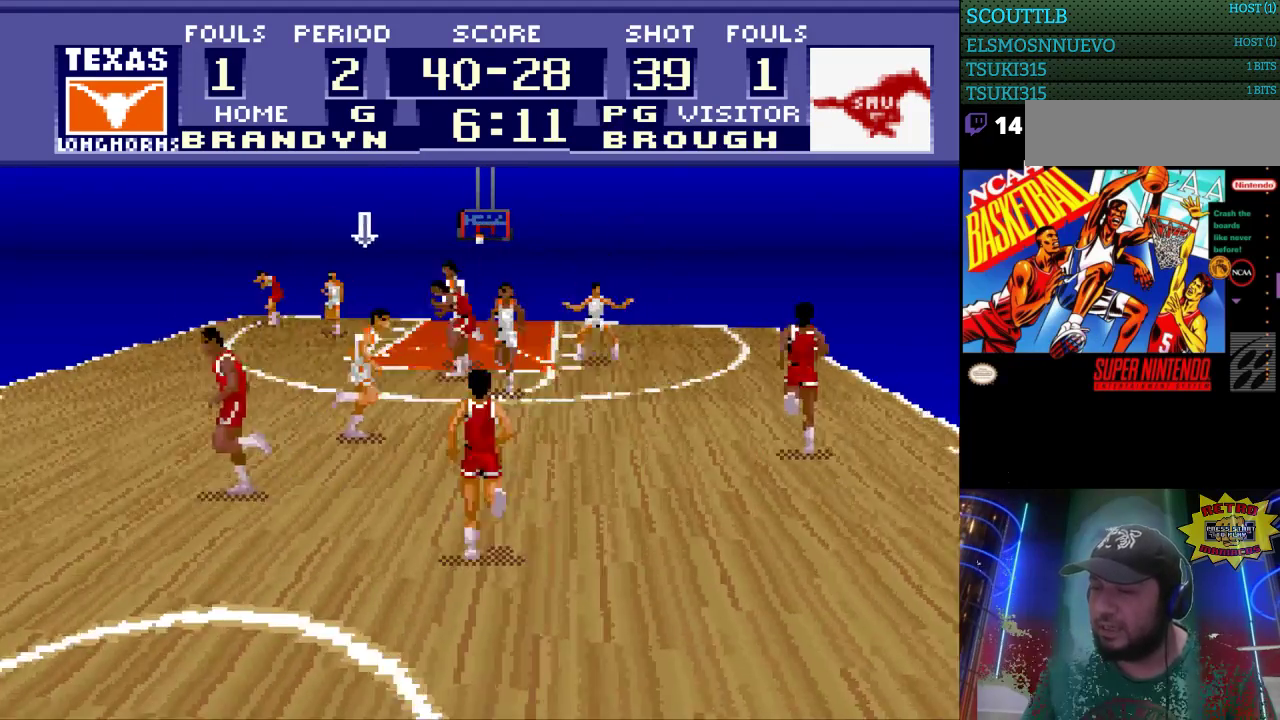
{"dt_ms": 500, "buttons": [], "events": [[133, "DPAD_DOWN", "down"], [200, "DPAD_RIGHT", "up"], [267, "DPAD_RIGHT", "down"], [300, "DPAD_DOWN", "up"], [367, "DPAD_RIGHT", "up"]]}
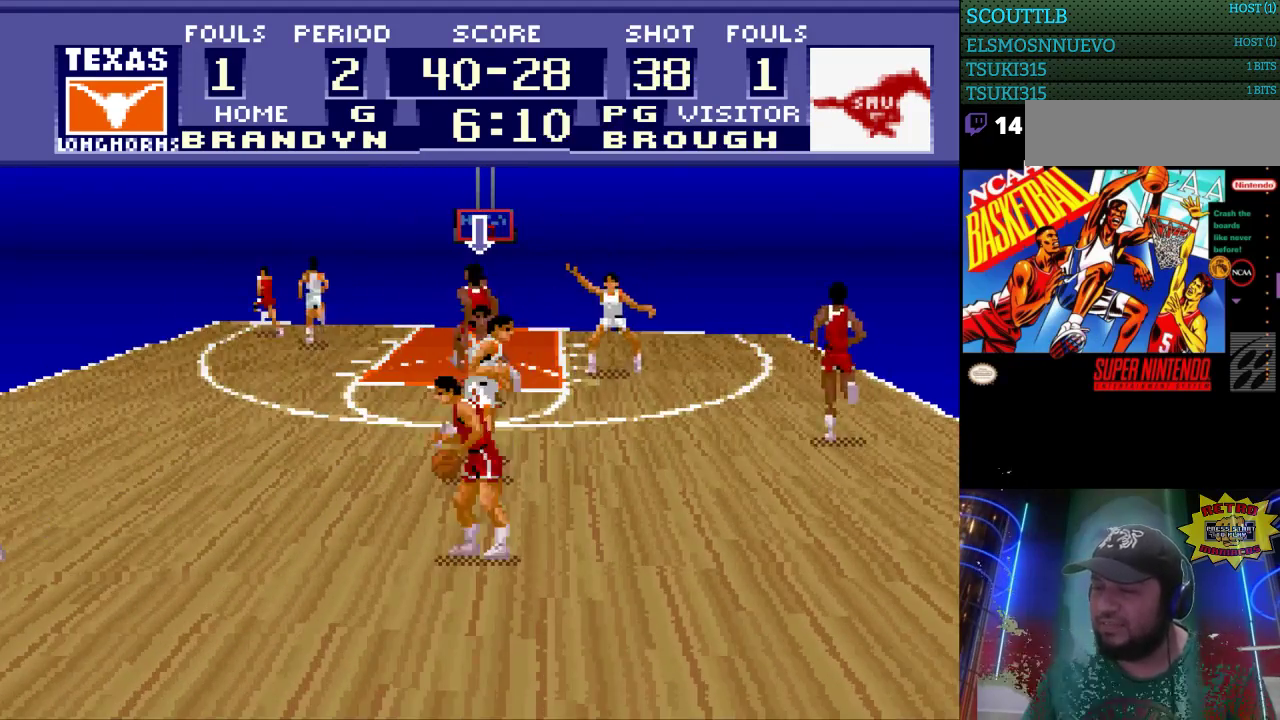
{"dt_ms": 500, "buttons": ["DPAD_LEFT"], "events": [[500, "DPAD_LEFT", "down"]]}
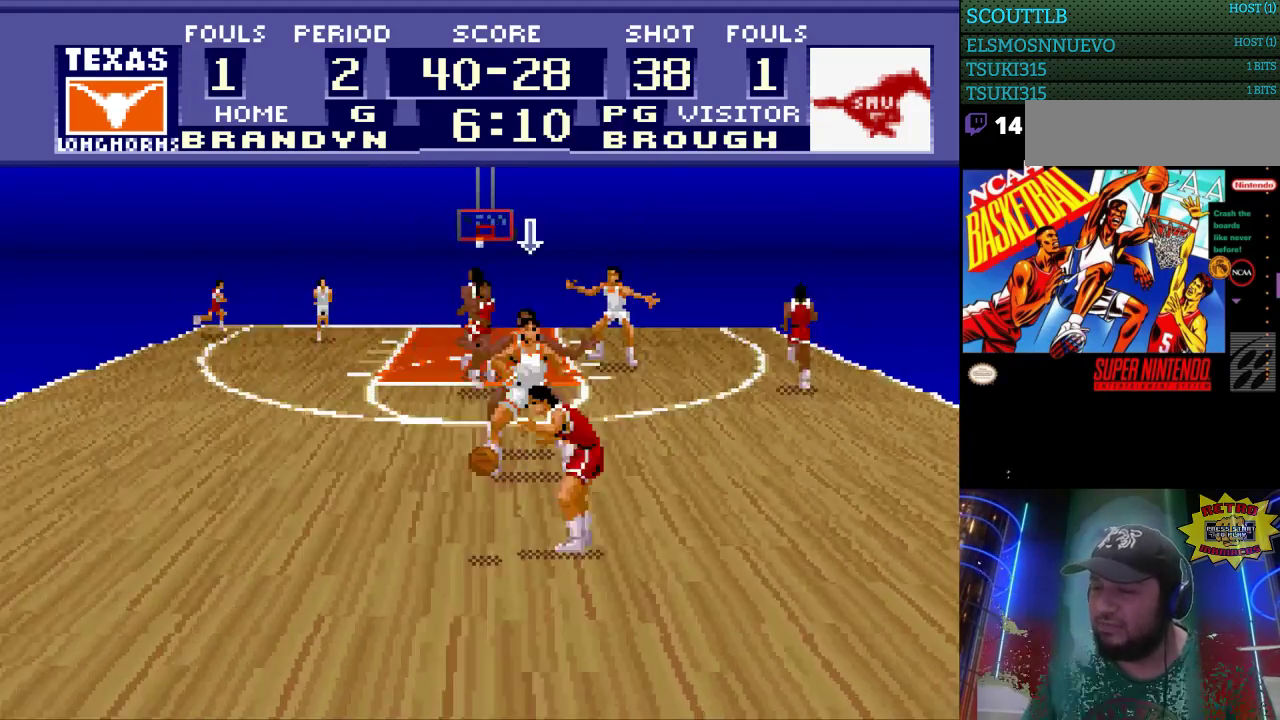
{"dt_ms": 500, "buttons": ["DPAD_LEFT"], "events": []}
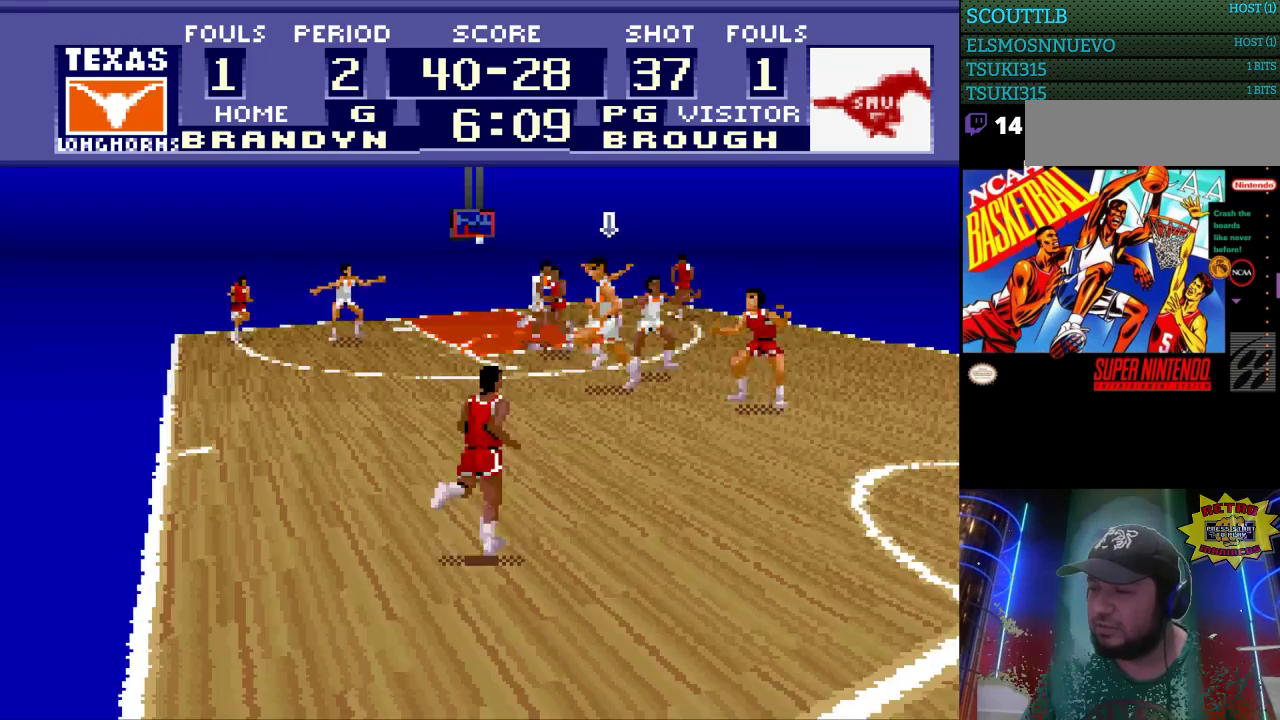
{"dt_ms": 500, "buttons": ["DPAD_DOWN"], "events": [[133, "DPAD_DOWN", "down"], [233, "DPAD_LEFT", "up"]]}
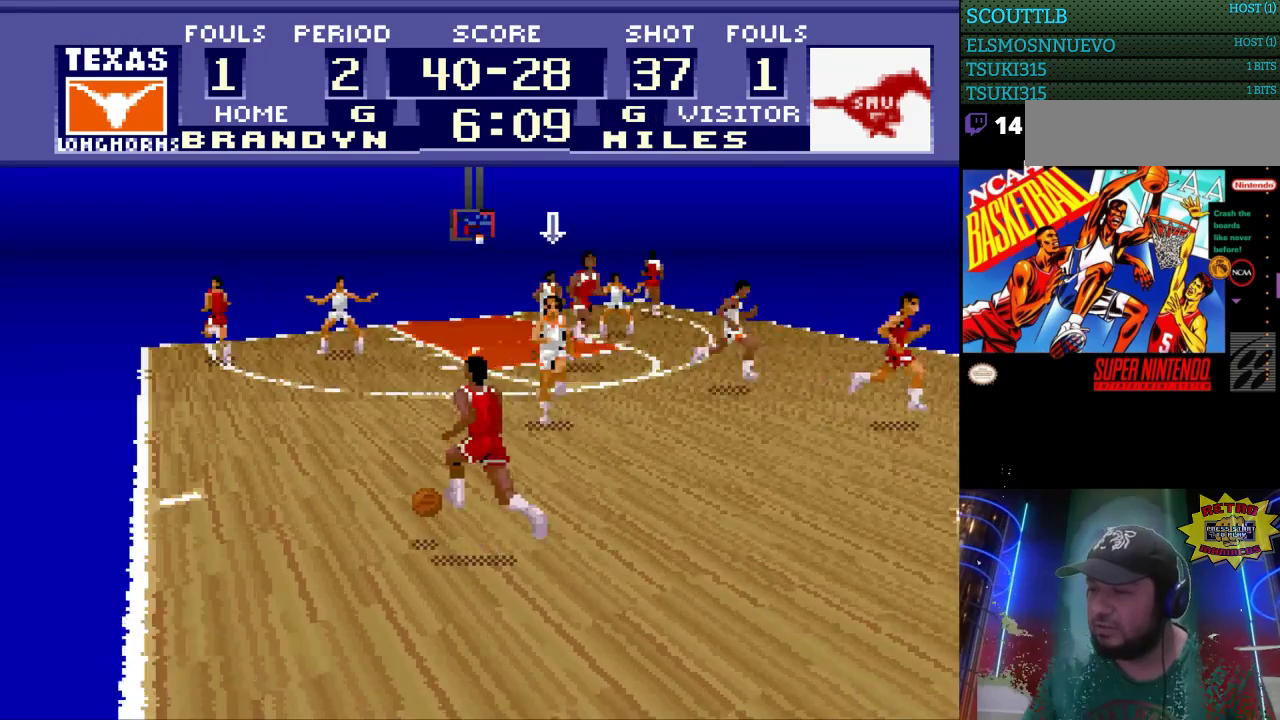
{"dt_ms": 500, "buttons": [], "events": [[133, "DPAD_LEFT", "down"], [200, "DPAD_DOWN", "up"], [433, "DPAD_LEFT", "up"]]}
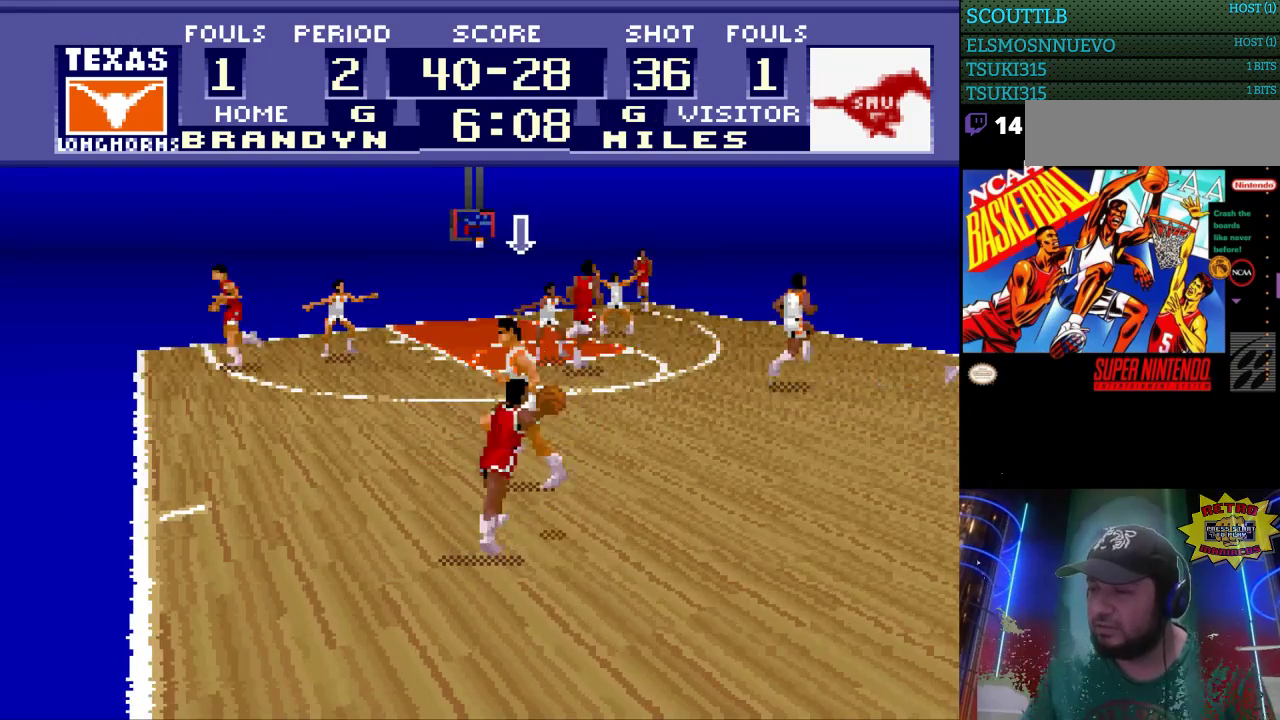
{"dt_ms": 500, "buttons": ["DPAD_RIGHT"], "events": [[200, "DPAD_RIGHT", "down"]]}
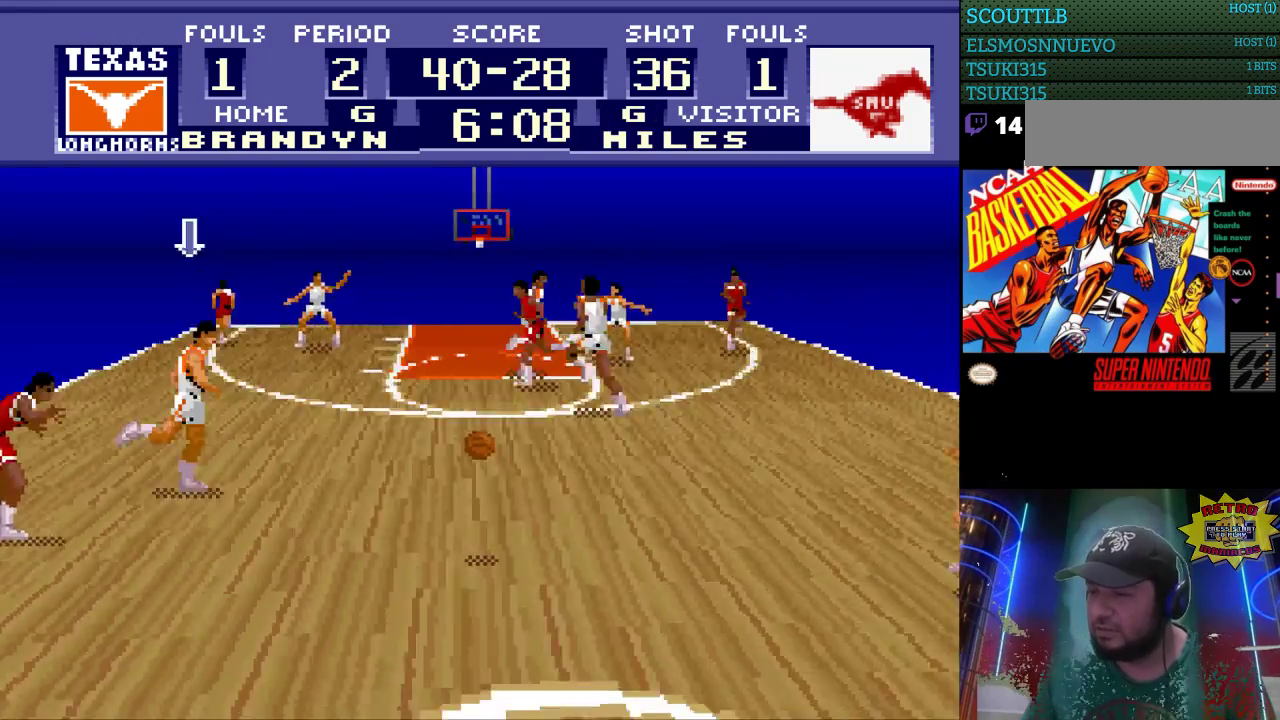
{"dt_ms": 500, "buttons": ["DPAD_RIGHT"], "events": []}
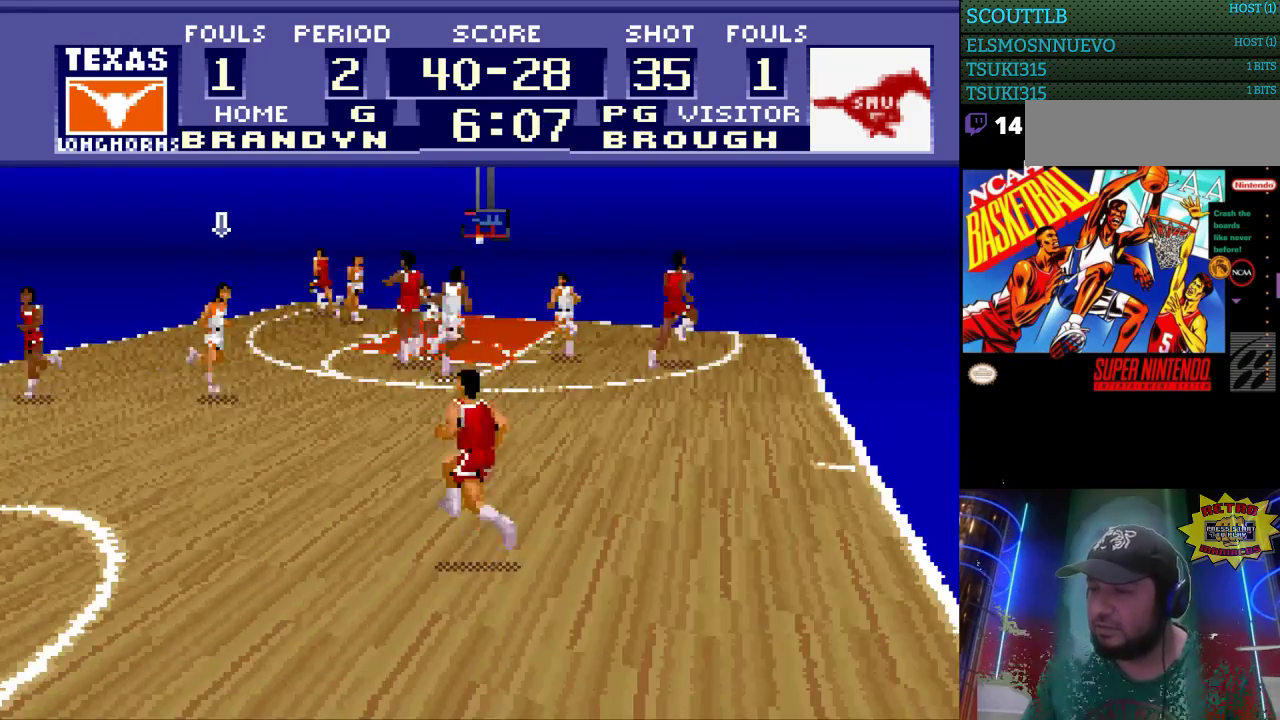
{"dt_ms": 500, "buttons": ["DPAD_RIGHT"], "events": []}
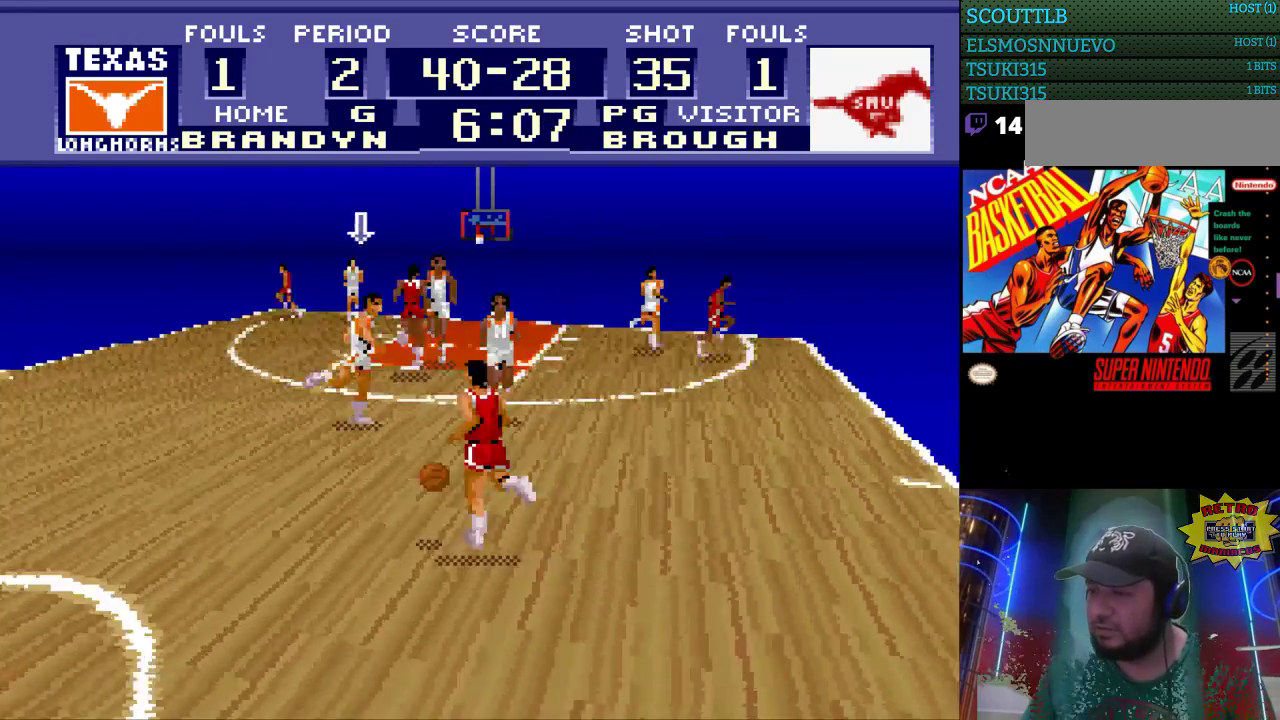
{"dt_ms": 500, "buttons": [], "events": [[133, "DPAD_RIGHT", "up"]]}
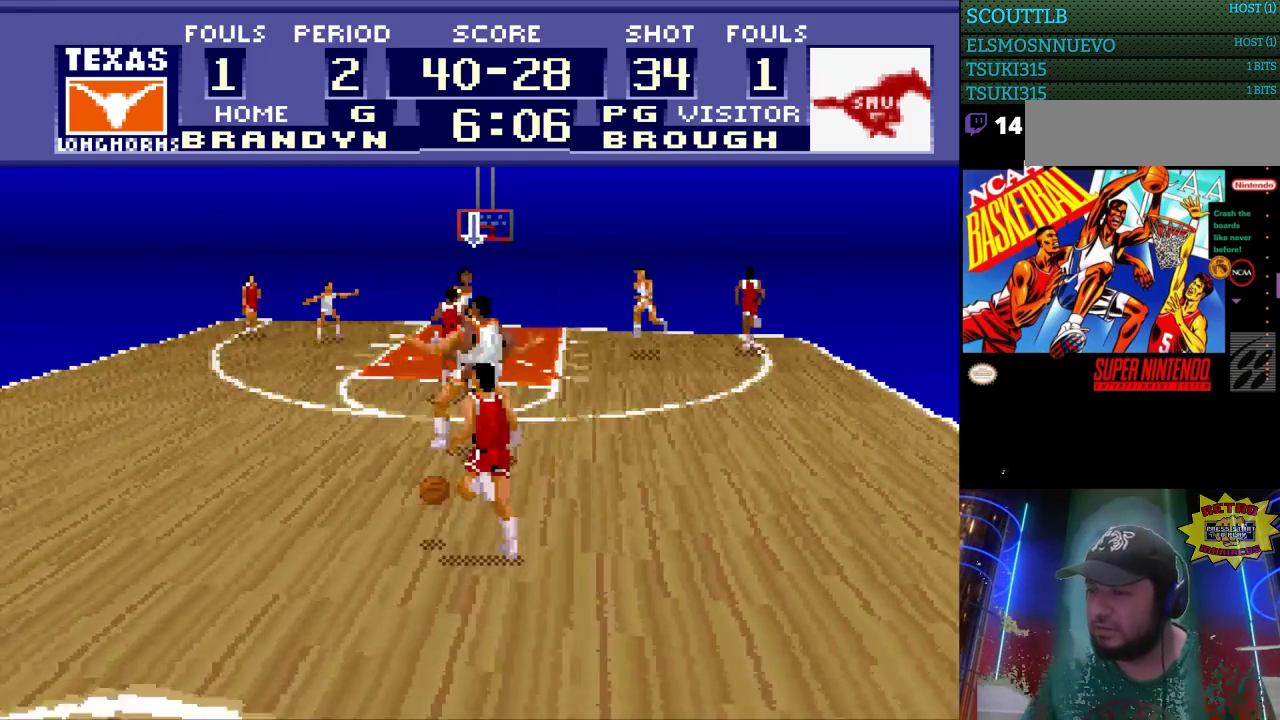
{"dt_ms": 500, "buttons": ["DPAD_LEFT"], "events": [[333, "DPAD_LEFT", "down"]]}
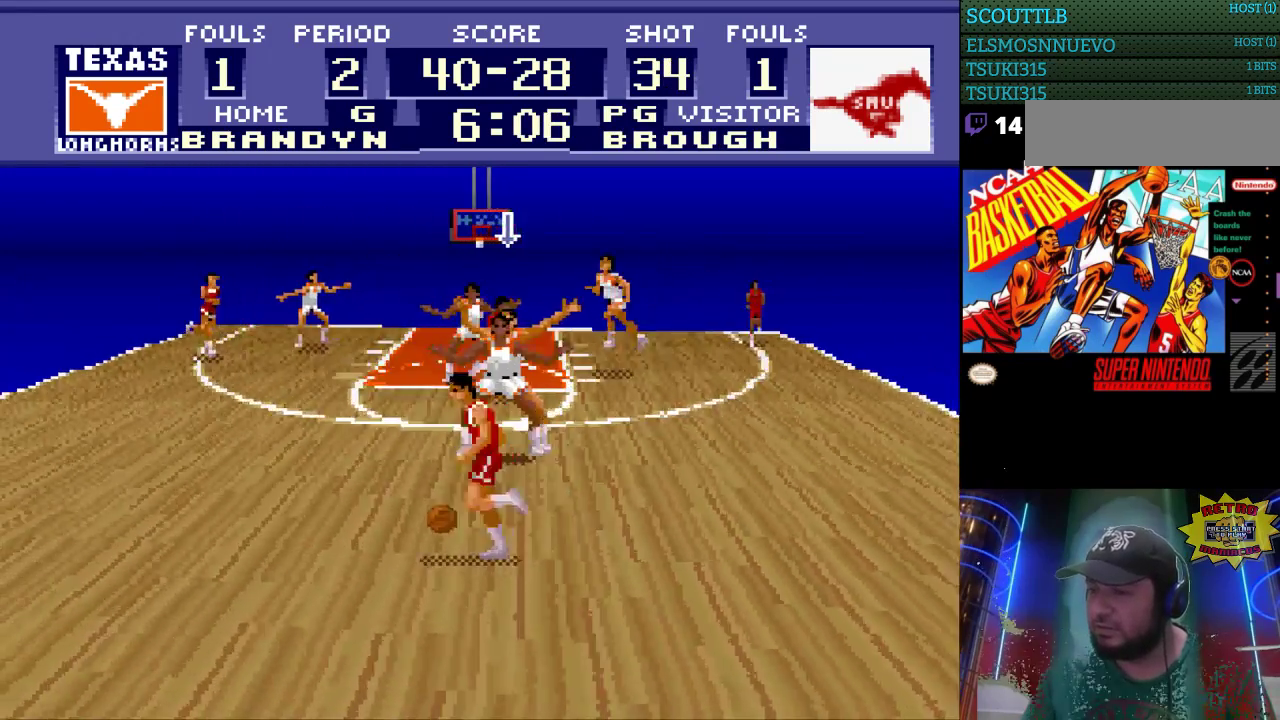
{"dt_ms": 500, "buttons": ["DPAD_LEFT"], "events": [[33, "DPAD_LEFT", "up"], [300, "DPAD_LEFT", "down"]]}
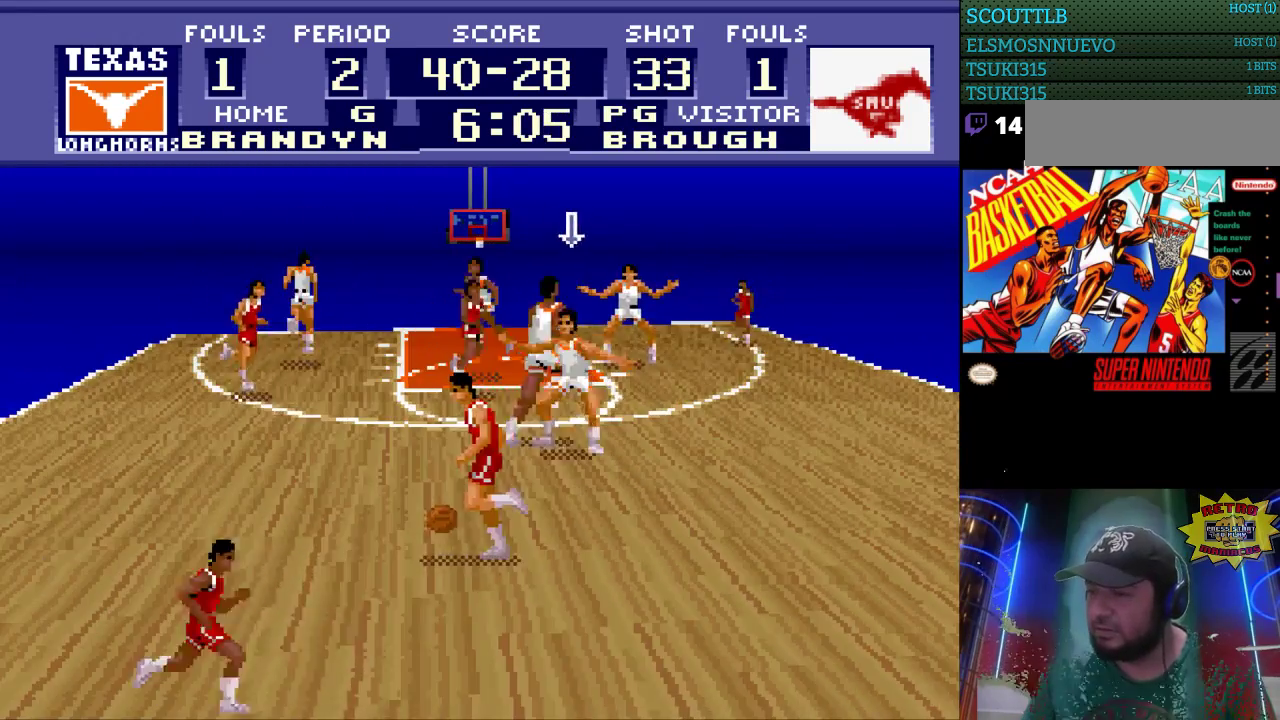
{"dt_ms": 500, "buttons": ["DPAD_DOWN", "DPAD_LEFT"], "events": [[267, "DPAD_DOWN", "down"], [300, "DPAD_LEFT", "up"], [433, "DPAD_LEFT", "down"]]}
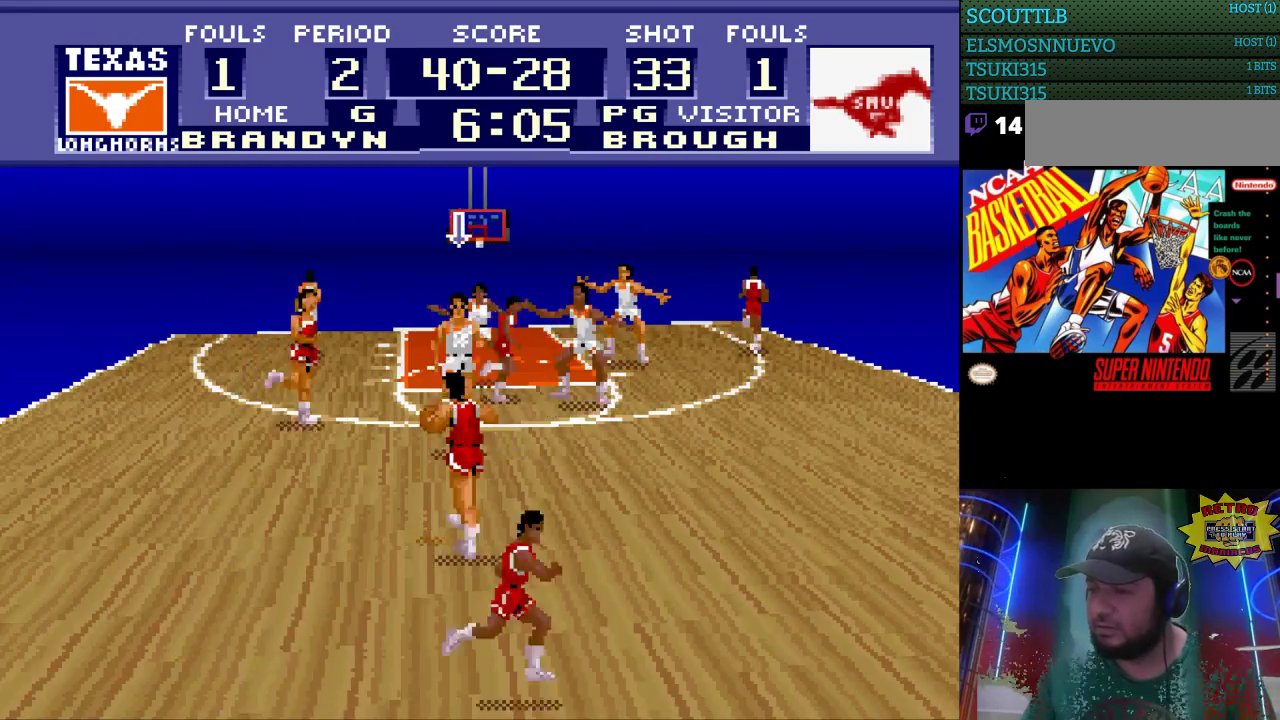
{"dt_ms": 500, "buttons": ["DPAD_LEFT"], "events": [[33, "DPAD_LEFT", "up"], [100, "DPAD_DOWN", "up"], [267, "DPAD_LEFT", "down"], [400, "DPAD_LEFT", "up"], [500, "DPAD_LEFT", "down"]]}
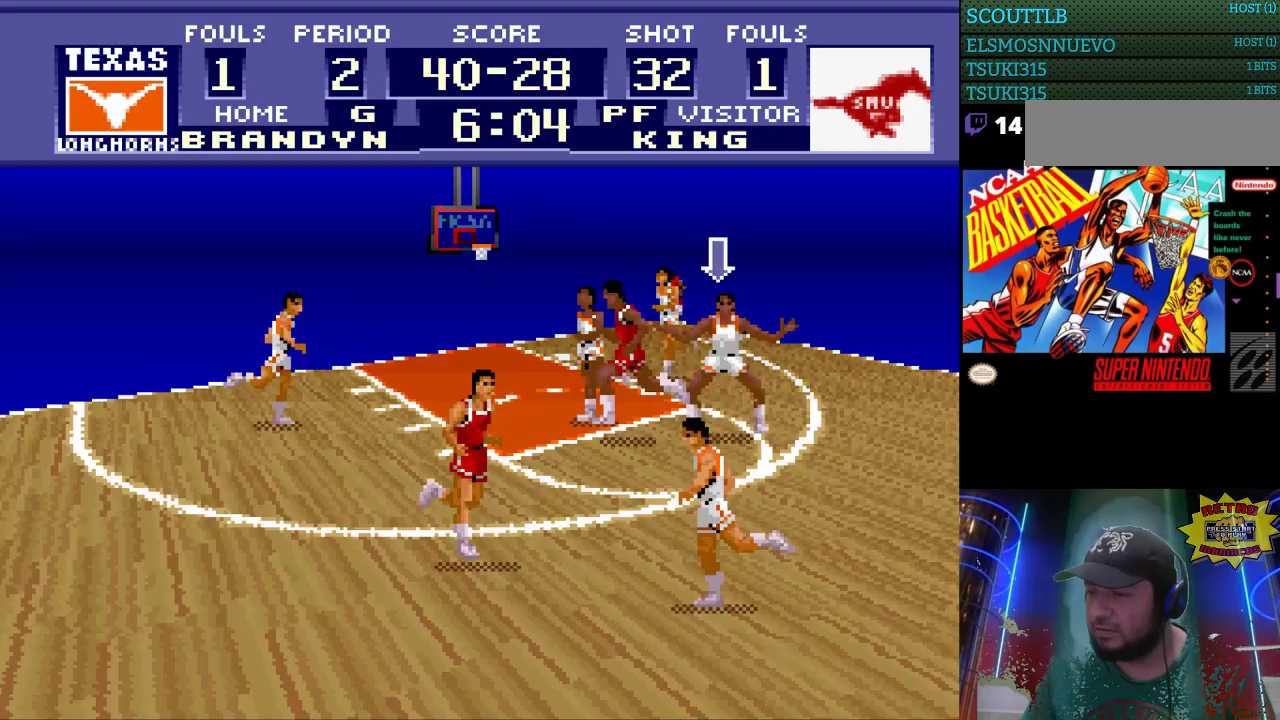
{"dt_ms": 500, "buttons": ["DPAD_UP"], "events": [[367, "DPAD_LEFT", "up"], [367, "DPAD_UP", "down"]]}
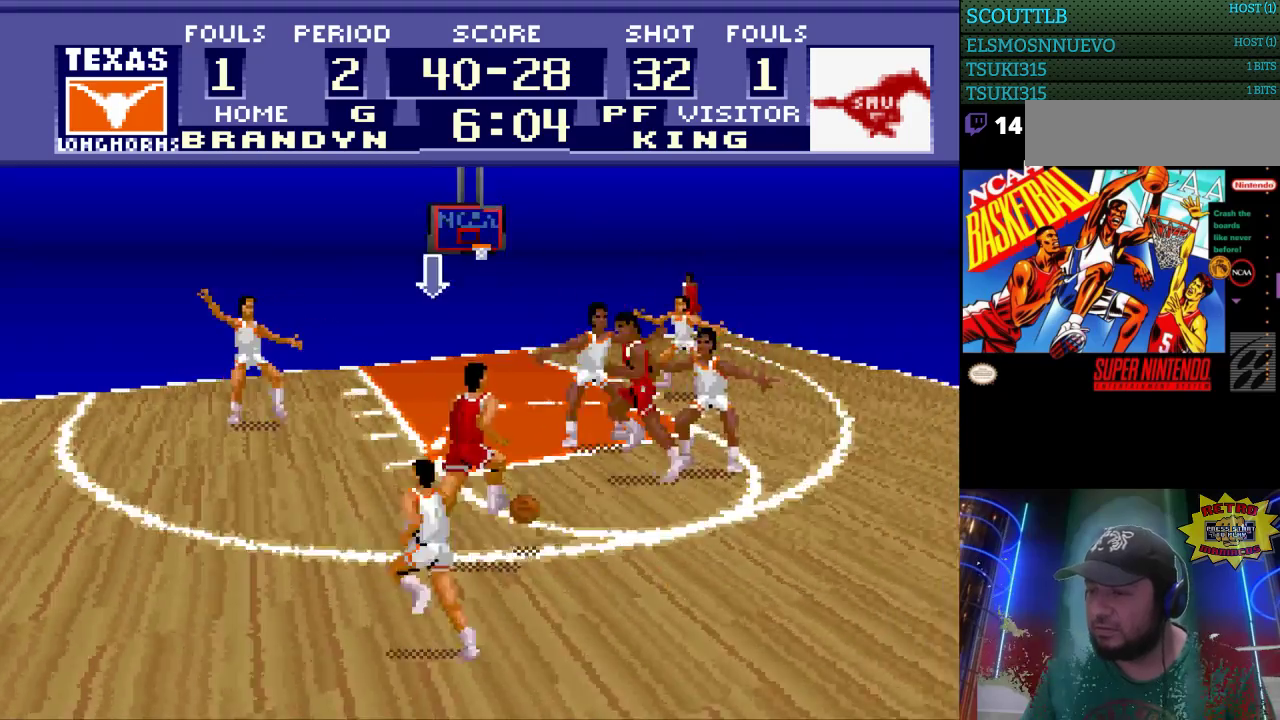
{"dt_ms": 500, "buttons": ["DPAD_RIGHT"], "events": [[400, "DPAD_RIGHT", "down"], [400, "DPAD_UP", "up"]]}
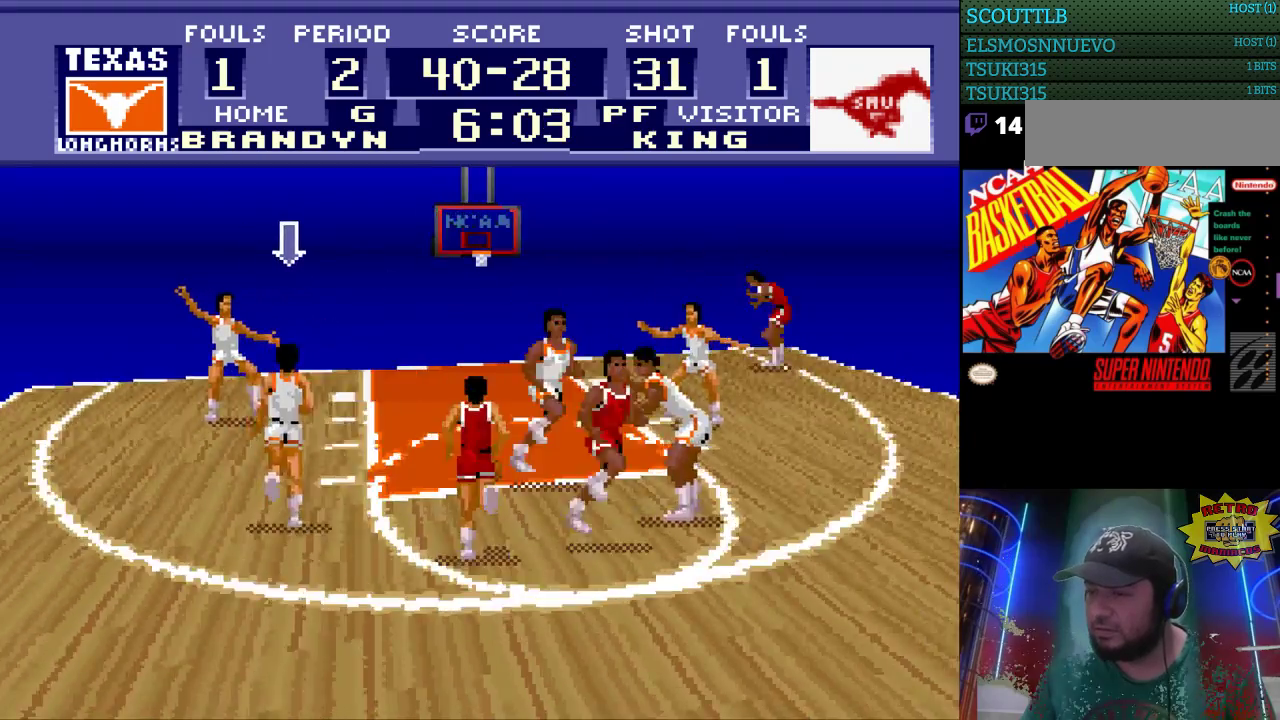
{"dt_ms": 500, "buttons": ["DPAD_RIGHT"], "events": [[300, "DPAD_UP", "down"], [333, "DPAD_RIGHT", "up"], [467, "DPAD_RIGHT", "down"], [500, "DPAD_UP", "up"]]}
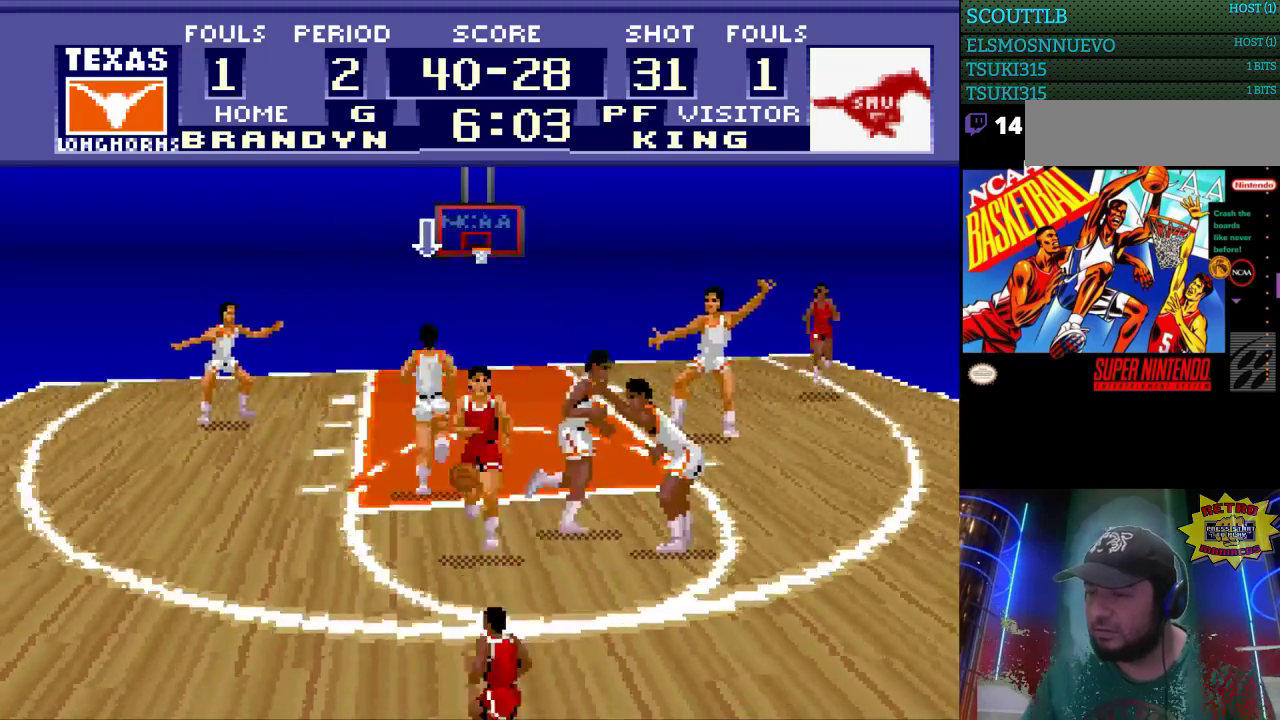
{"dt_ms": 500, "buttons": [], "events": [[67, "DPAD_RIGHT", "up"]]}
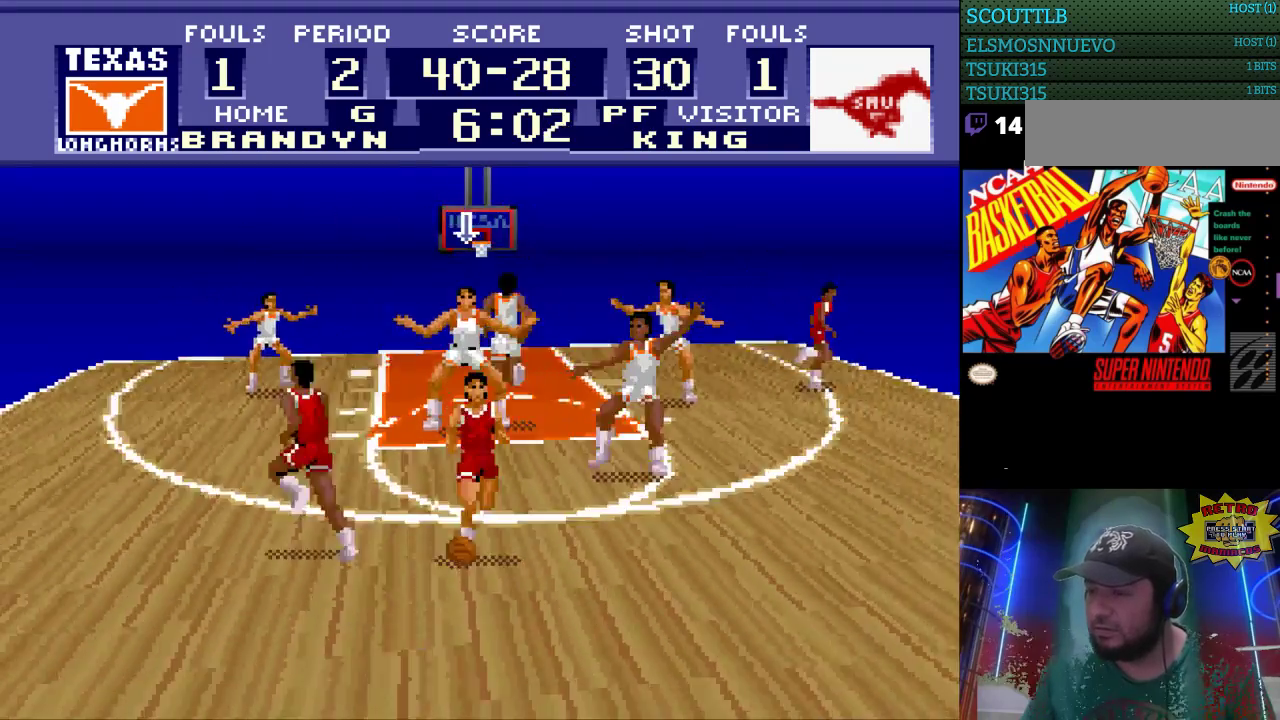
{"dt_ms": 500, "buttons": [], "events": []}
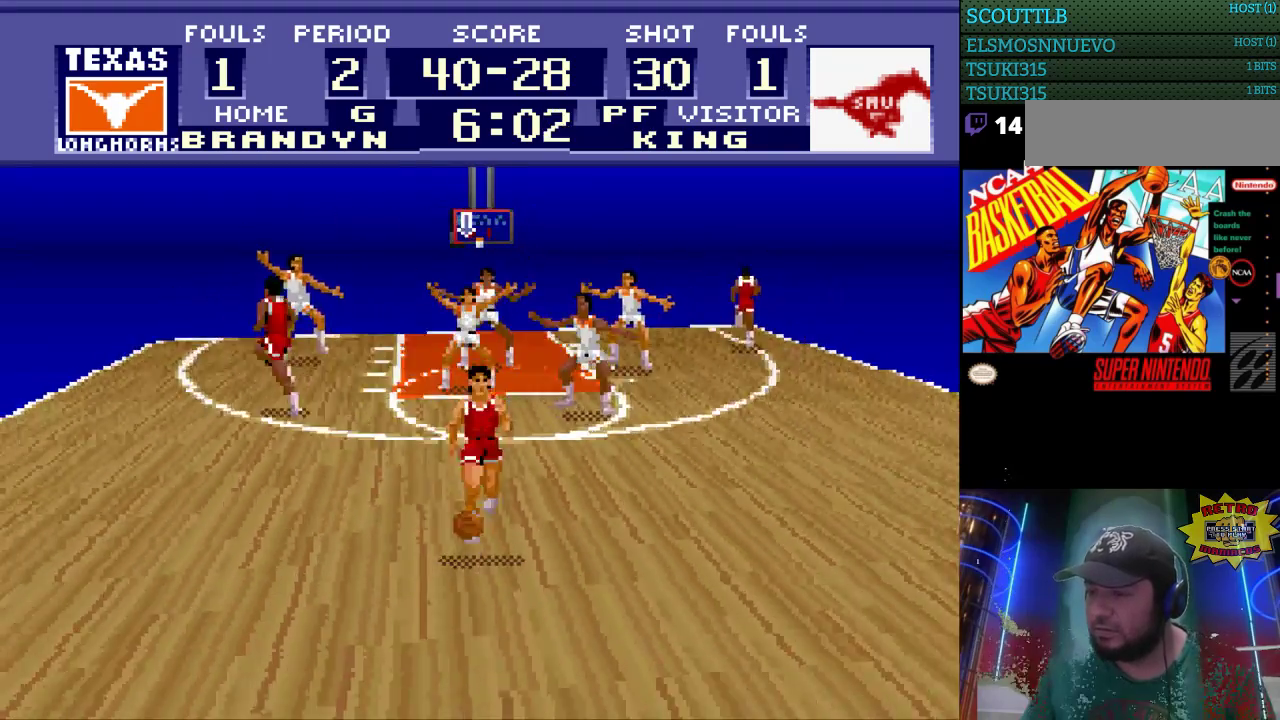
{"dt_ms": 500, "buttons": ["DPAD_DOWN"], "events": [[200, "DPAD_DOWN", "down"]]}
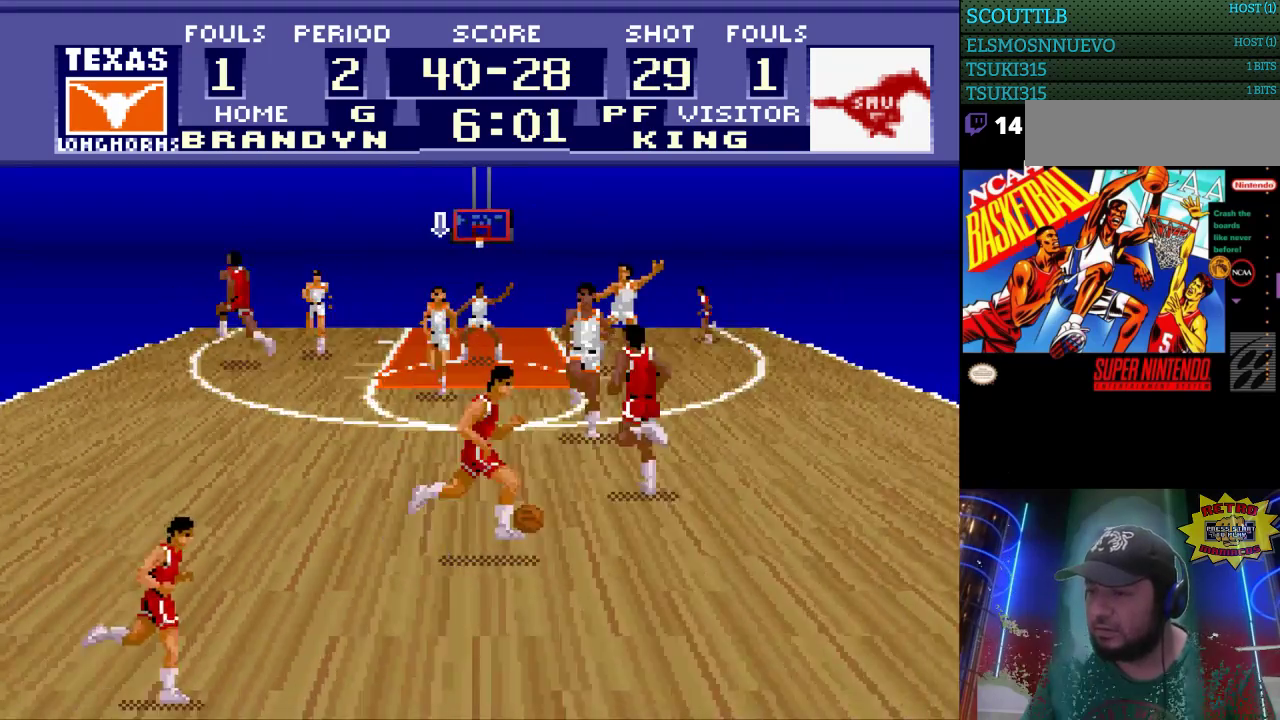
{"dt_ms": 500, "buttons": [], "events": [[500, "DPAD_DOWN", "up"]]}
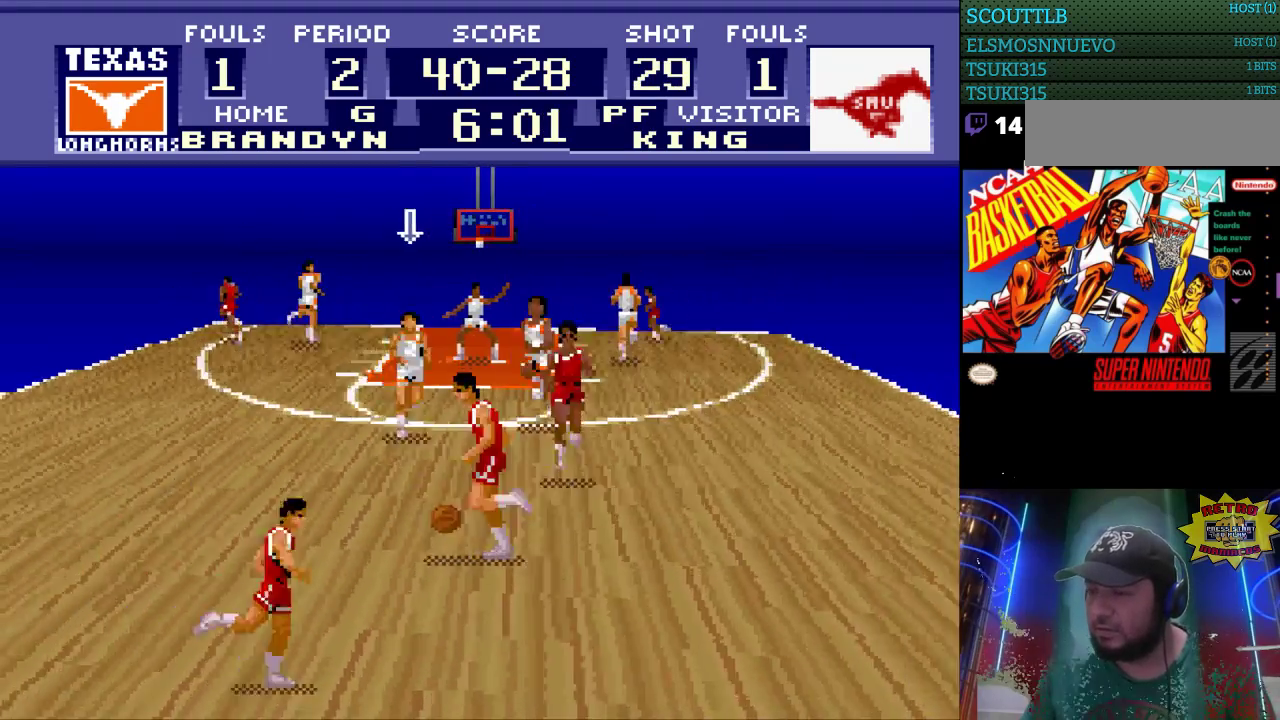
{"dt_ms": 500, "buttons": [], "events": [[100, "DPAD_RIGHT", "down"], [300, "DPAD_RIGHT", "up"]]}
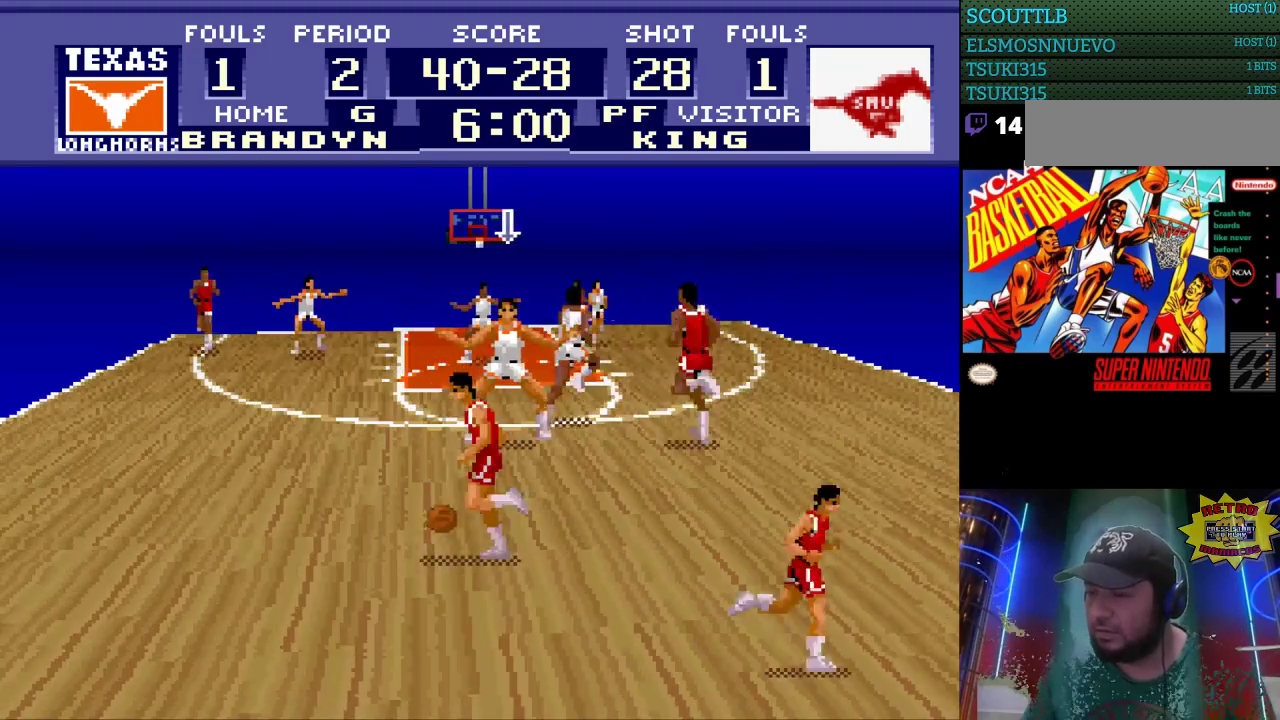
{"dt_ms": 1000, "buttons": ["DPAD_LEFT"], "events": [[33, "DPAD_LEFT", "down"], [167, "DPAD_DOWN", "down"], [200, "DPAD_LEFT", "up"], [533, "DPAD_DOWN", "up"], [600, "DPAD_LEFT", "down"]]}
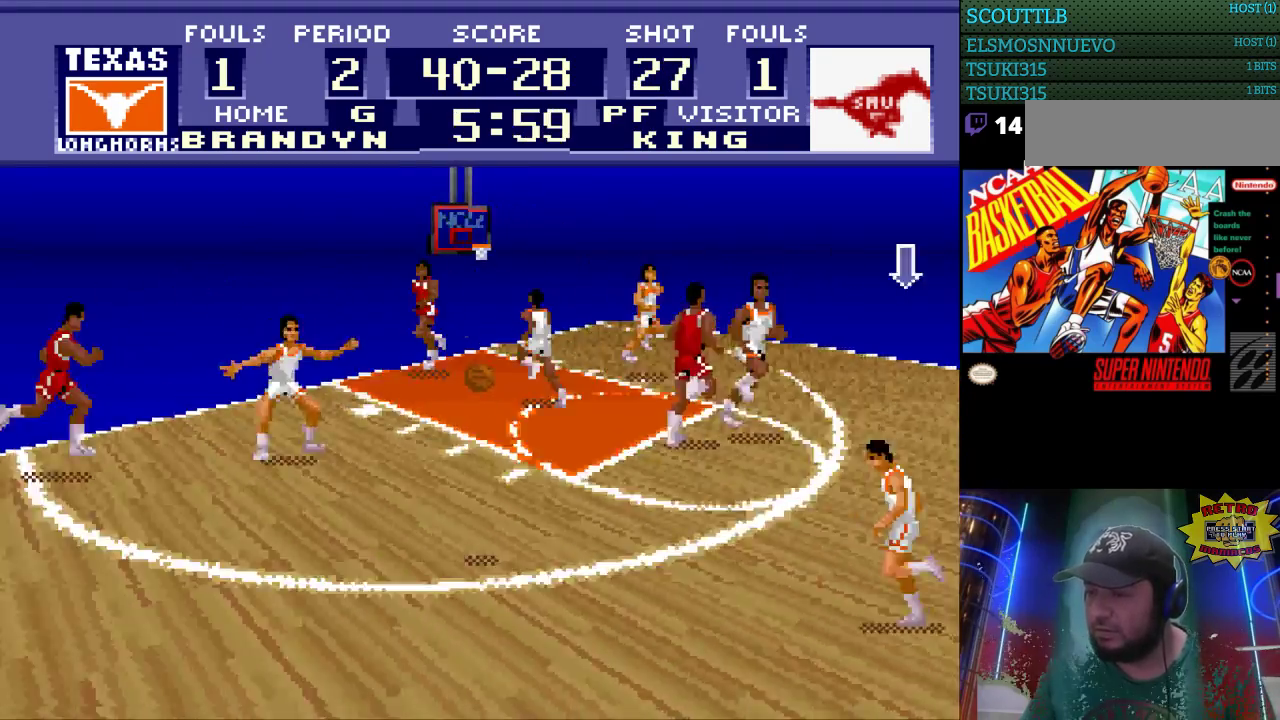
{"dt_ms": 500, "buttons": ["DPAD_LEFT"], "events": []}
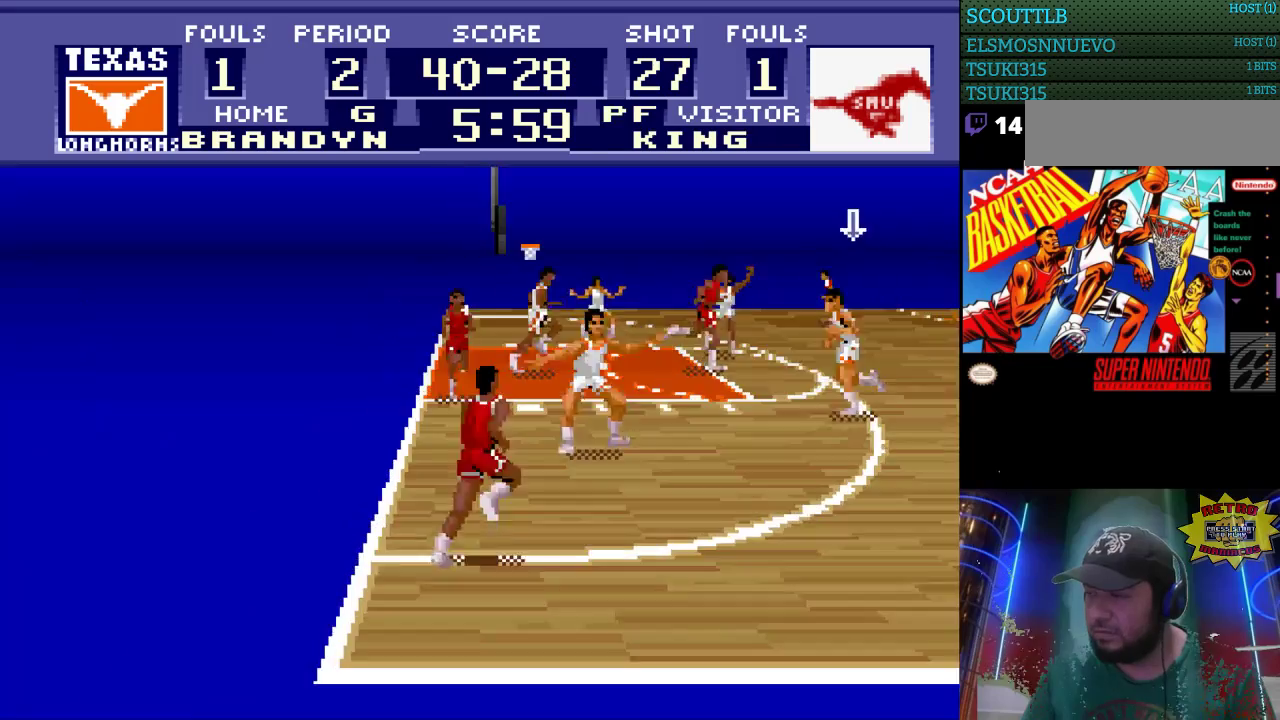
{"dt_ms": 500, "buttons": ["DPAD_DOWN", "DPAD_LEFT"], "events": [[100, "DPAD_DOWN", "down"]]}
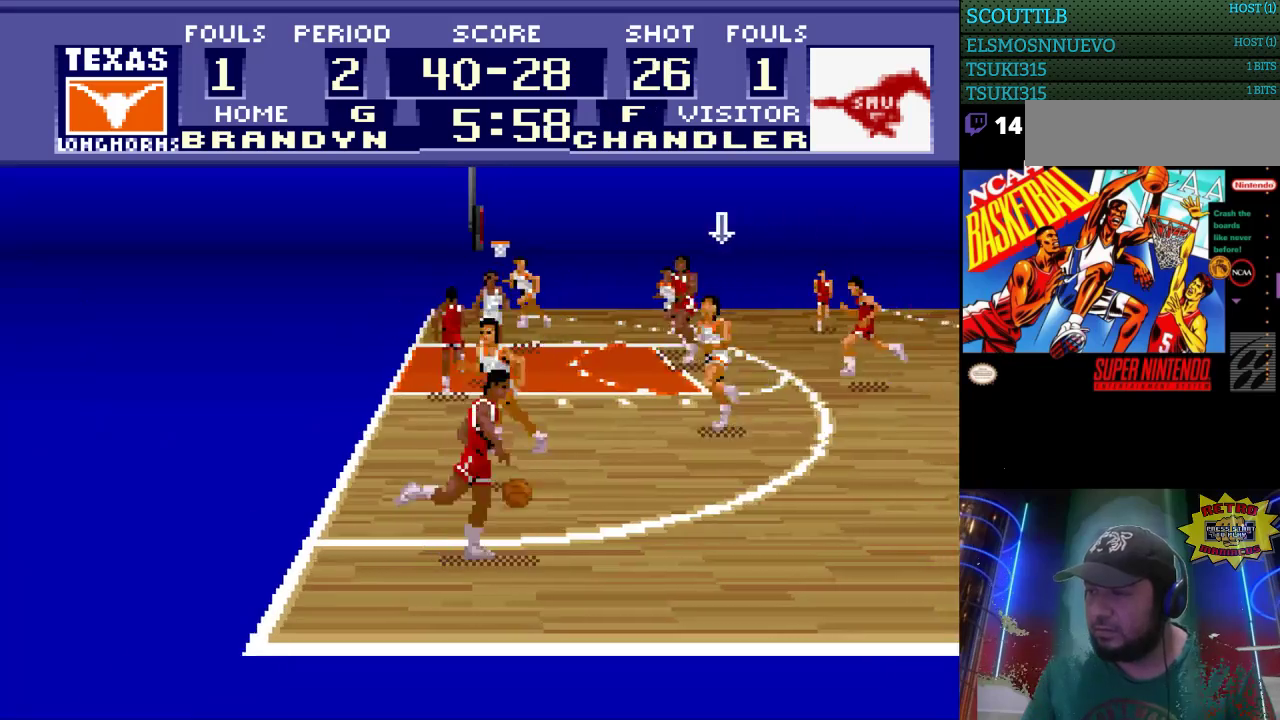
{"dt_ms": 500, "buttons": ["DPAD_DOWN"], "events": [[433, "DPAD_LEFT", "up"]]}
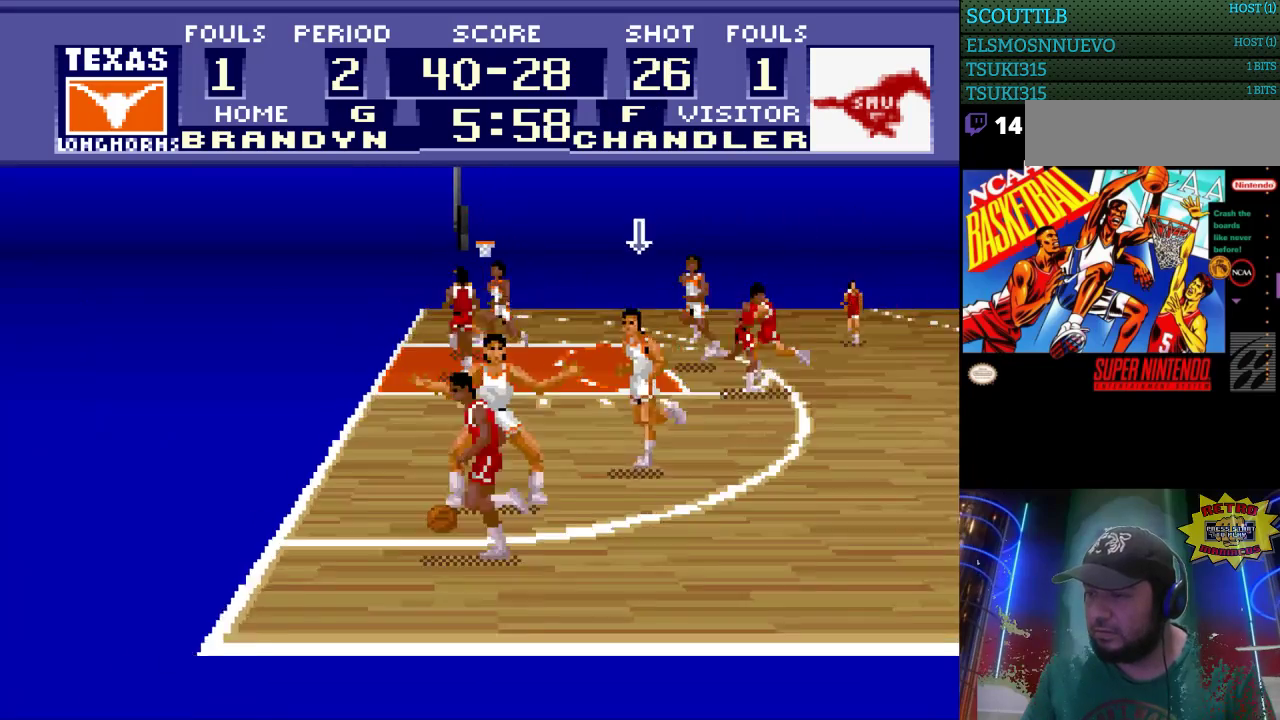
{"dt_ms": 500, "buttons": [], "events": [[167, "DPAD_LEFT", "down"], [267, "DPAD_DOWN", "up"], [500, "DPAD_LEFT", "up"]]}